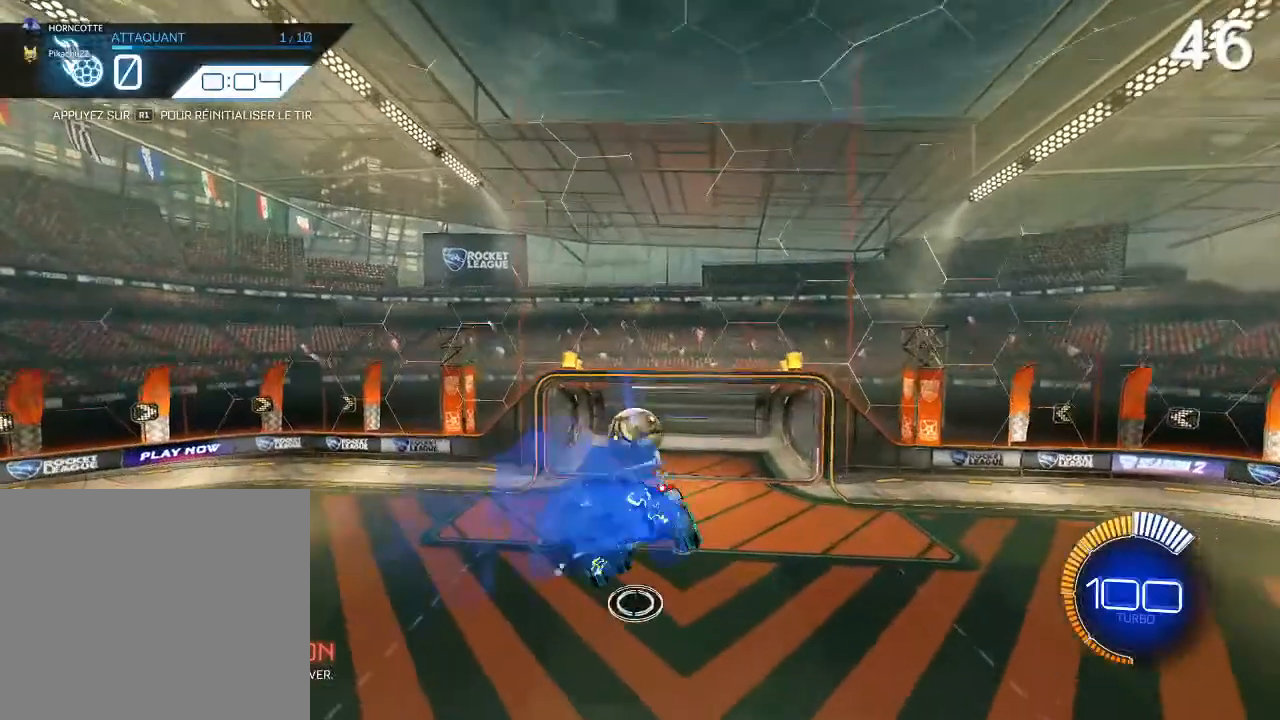
Gameplay with a controller (PlayStation layout); each line is a JSON object with the inputs held at the frame after it. "events" lists button and stick changes between this image and that frame as [ms after this image, input, new state], when the widget could be followed in between. Not read: L3.
{"buttons": [], "left_stick": "center", "right_stick": "center", "events": [[33, "CIRCLE", "up"], [167, "R2", "up"], [233, "left_stick", "down-left"], [433, "left_stick", "center"]]}
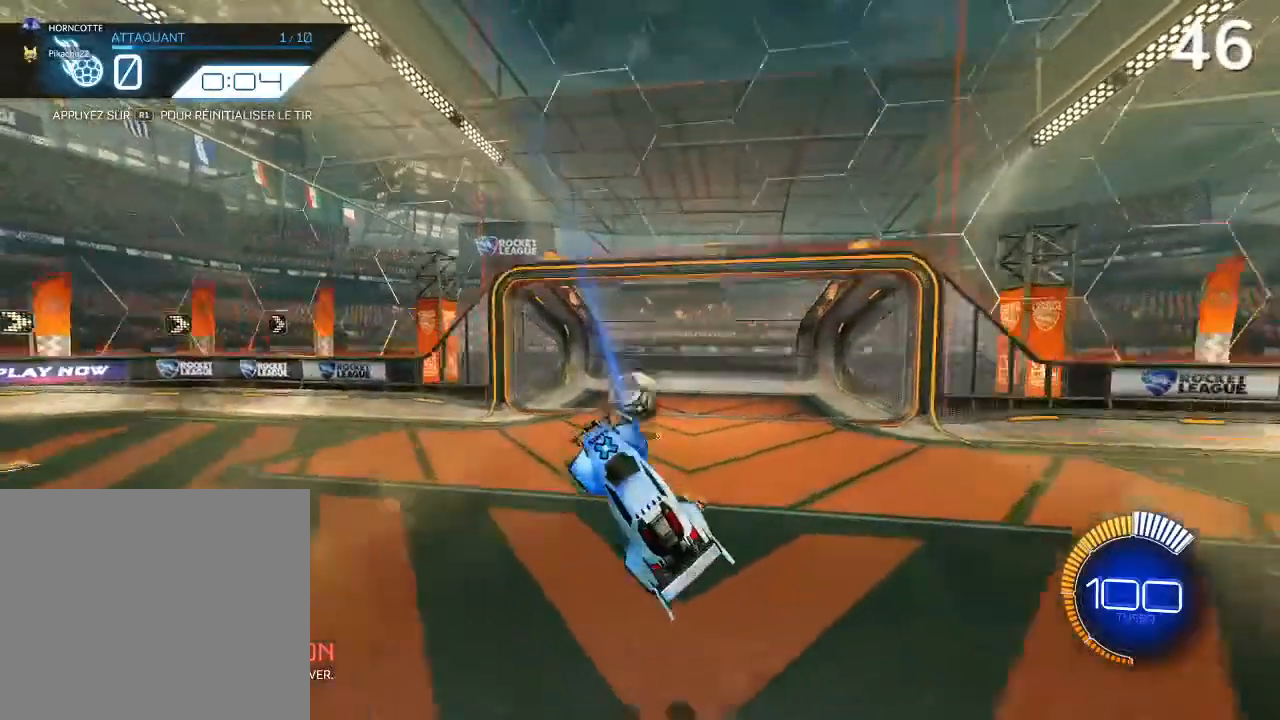
{"buttons": ["DPAD_DOWN"], "left_stick": "center", "right_stick": "center", "events": [[300, "START", "down"], [400, "START", "up"], [500, "DPAD_DOWN", "down"]]}
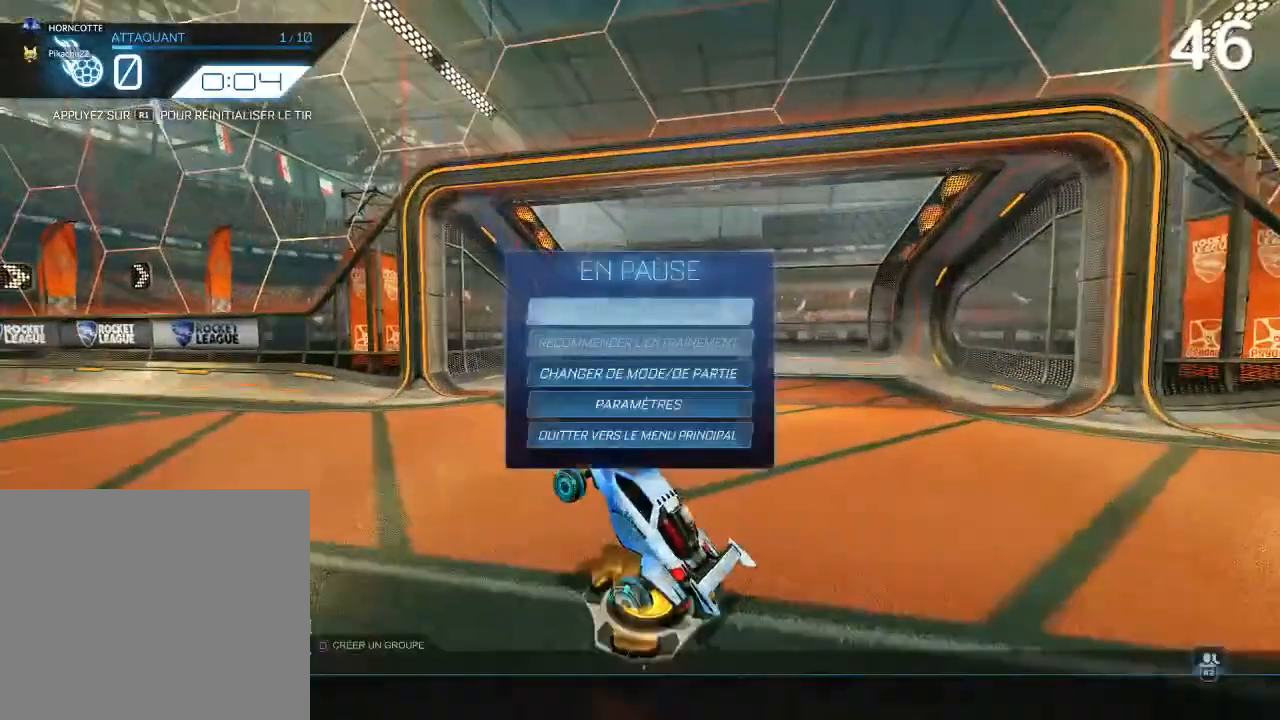
{"buttons": ["DPAD_DOWN"], "left_stick": "center", "right_stick": "center", "events": [[100, "DPAD_DOWN", "up"], [200, "DPAD_DOWN", "down"], [267, "DPAD_DOWN", "up"], [333, "DPAD_DOWN", "down"], [433, "DPAD_DOWN", "up"], [467, "DPAD_DOWN", "down"]]}
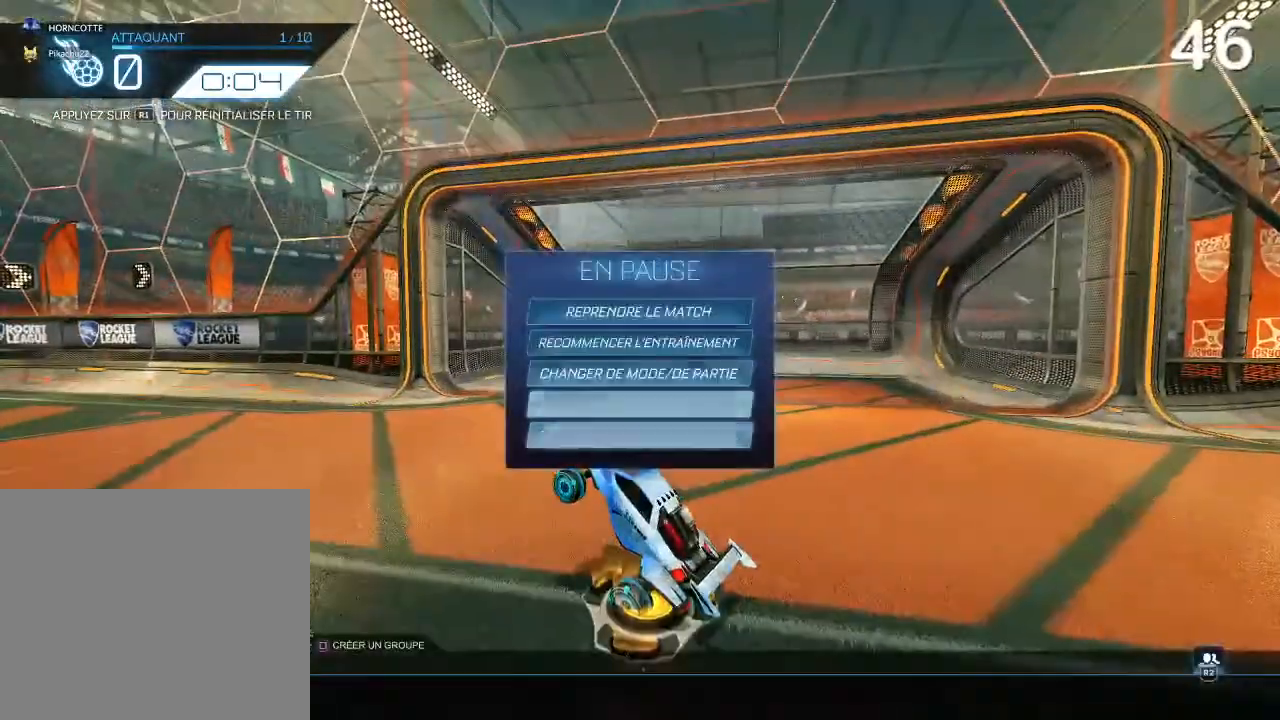
{"buttons": [], "left_stick": "center", "right_stick": "center", "events": [[67, "DPAD_DOWN", "up"], [133, "CROSS", "down"], [200, "CROSS", "up"], [367, "CROSS", "down"], [433, "CROSS", "up"]]}
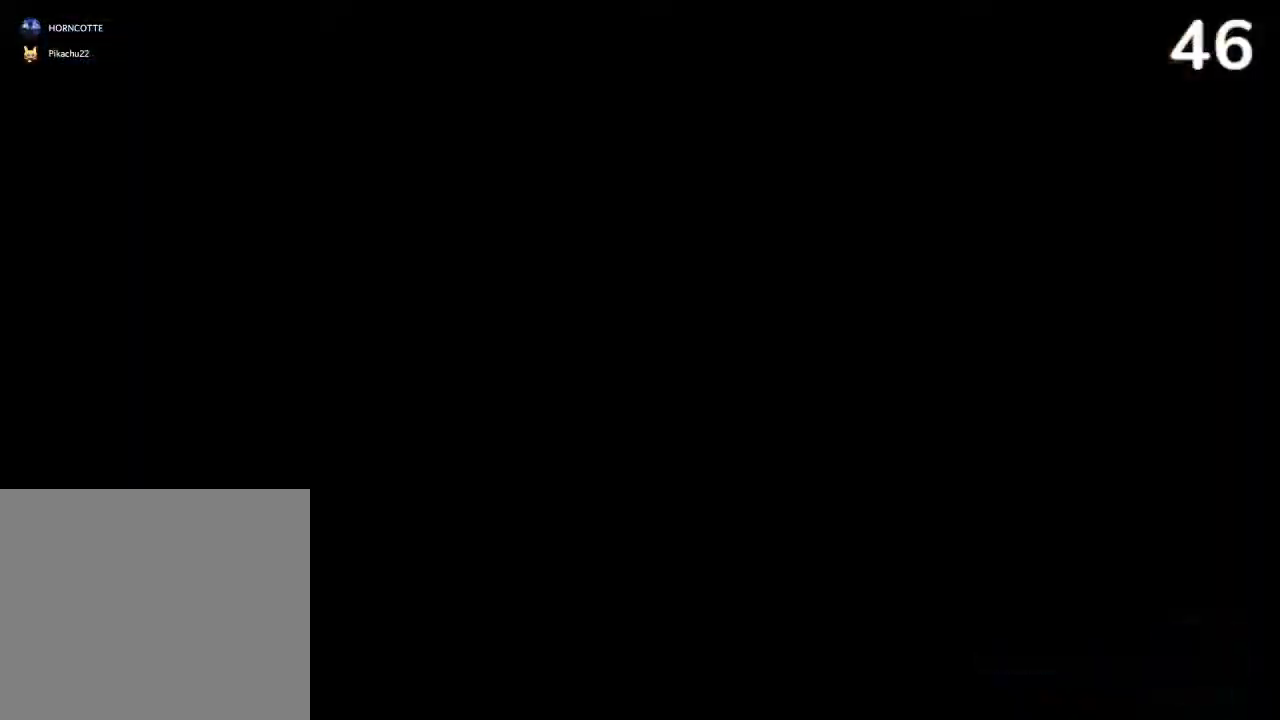
{"buttons": [], "left_stick": "center", "right_stick": "center", "events": []}
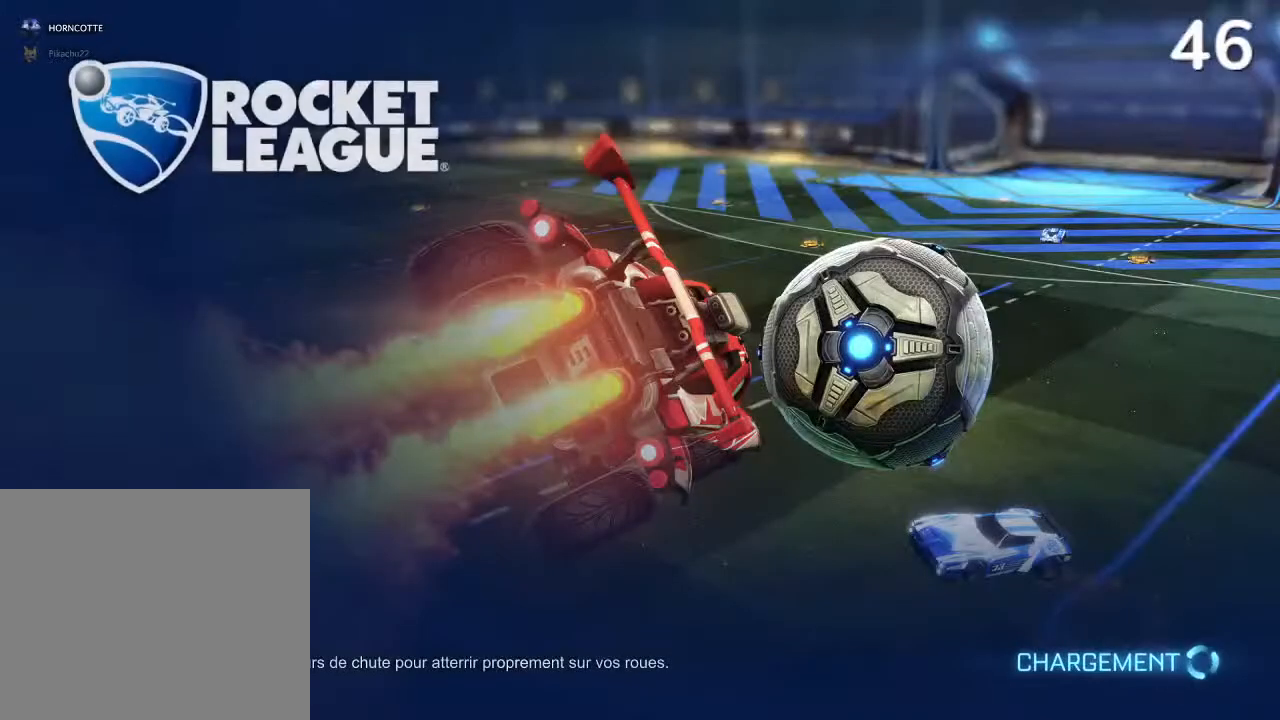
{"buttons": [], "left_stick": "center", "right_stick": "center", "events": []}
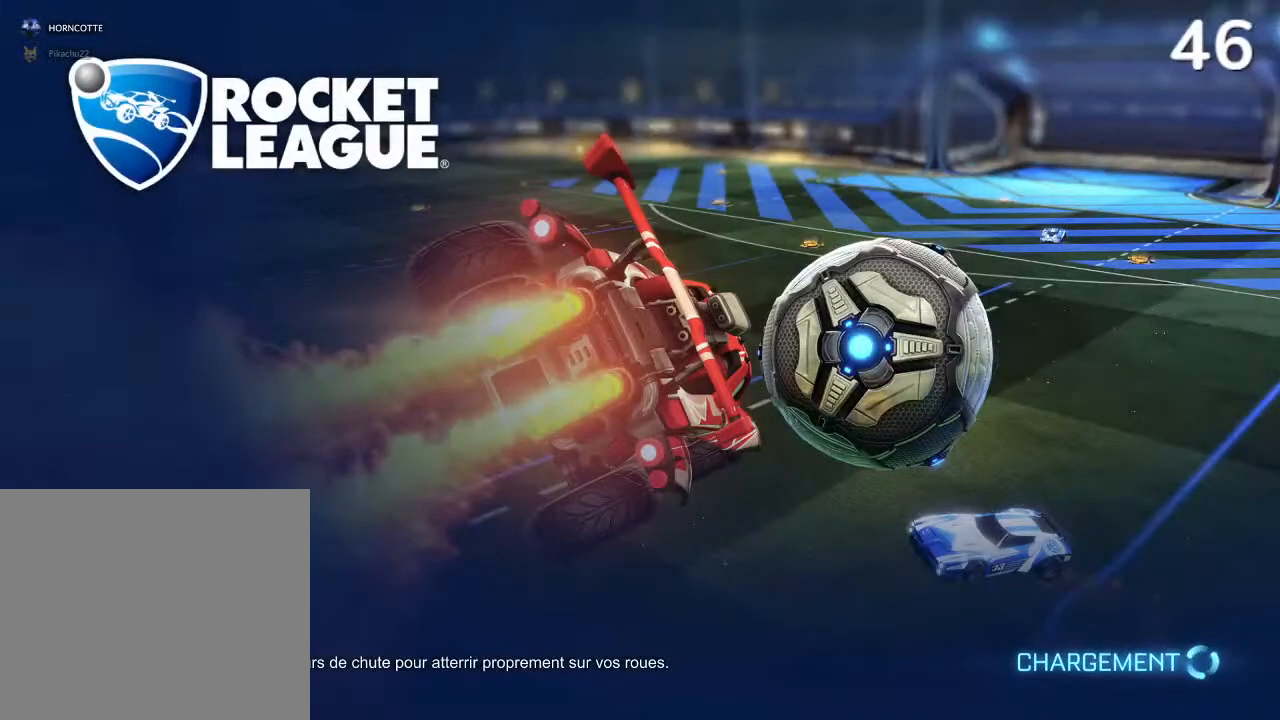
{"buttons": [], "left_stick": "center", "right_stick": "center", "events": []}
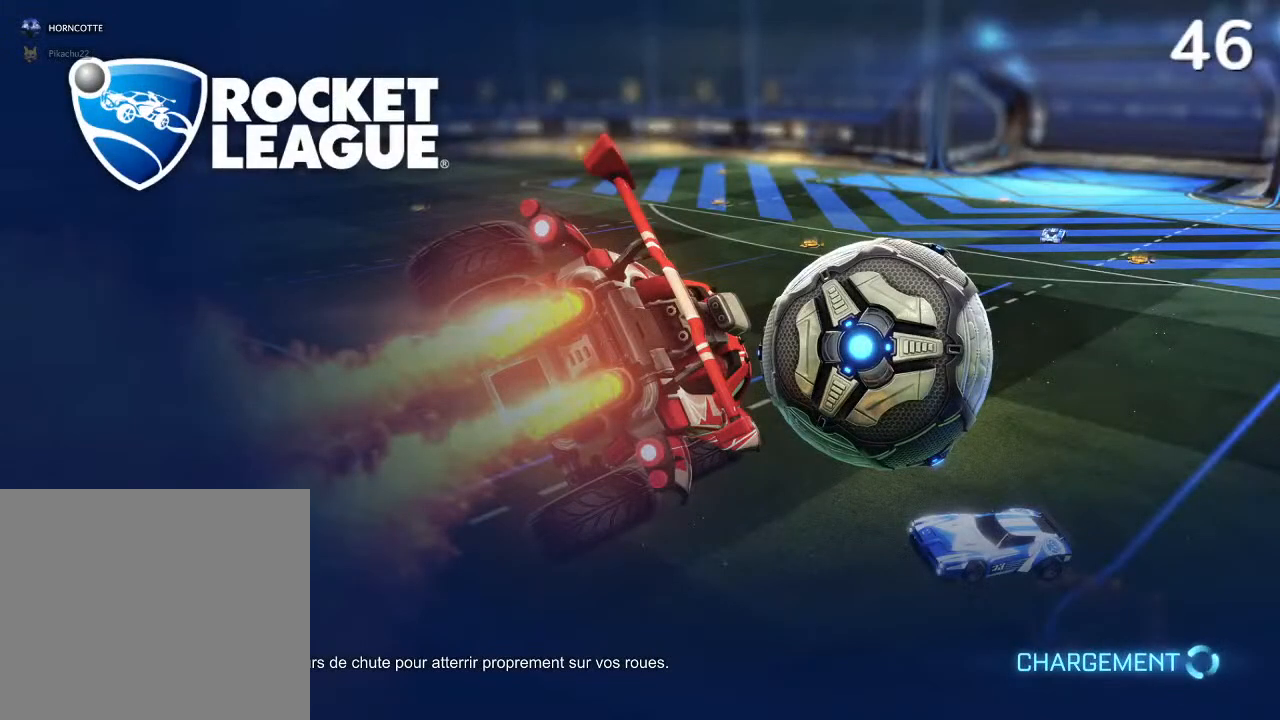
{"buttons": [], "left_stick": "center", "right_stick": "center", "events": []}
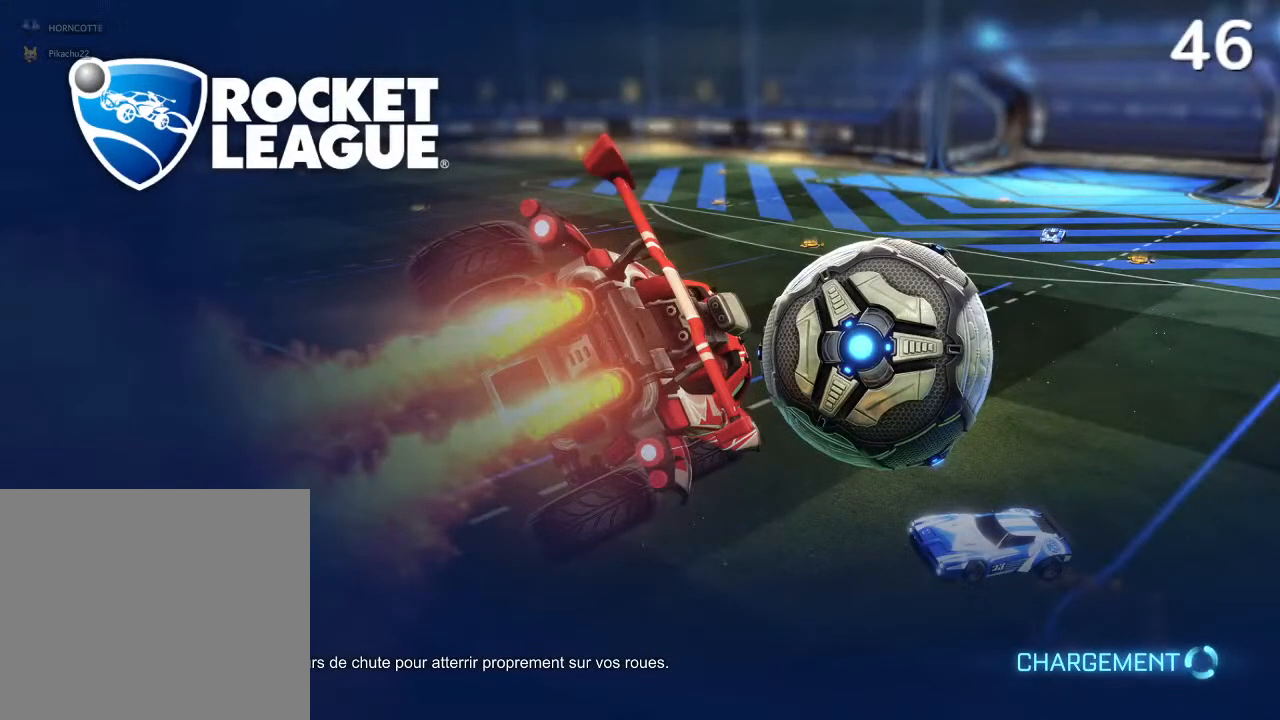
{"buttons": [], "left_stick": "center", "right_stick": "center", "events": []}
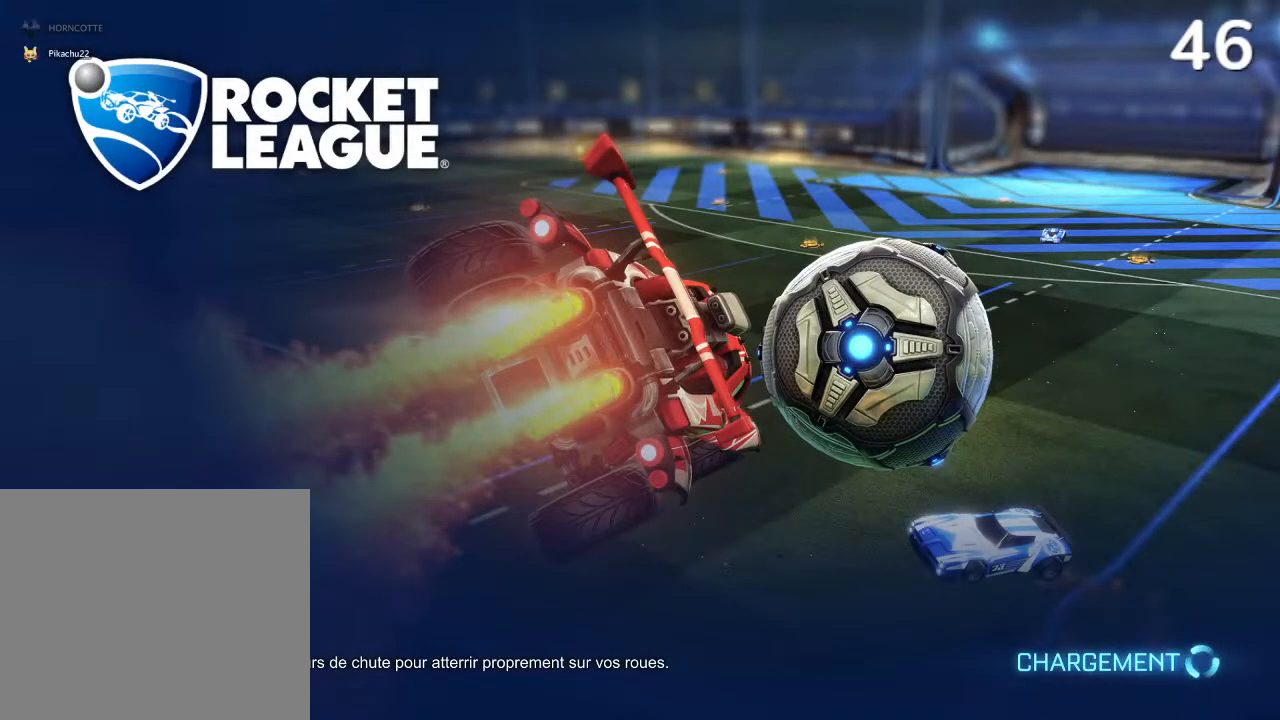
{"buttons": [], "left_stick": "center", "right_stick": "center", "events": []}
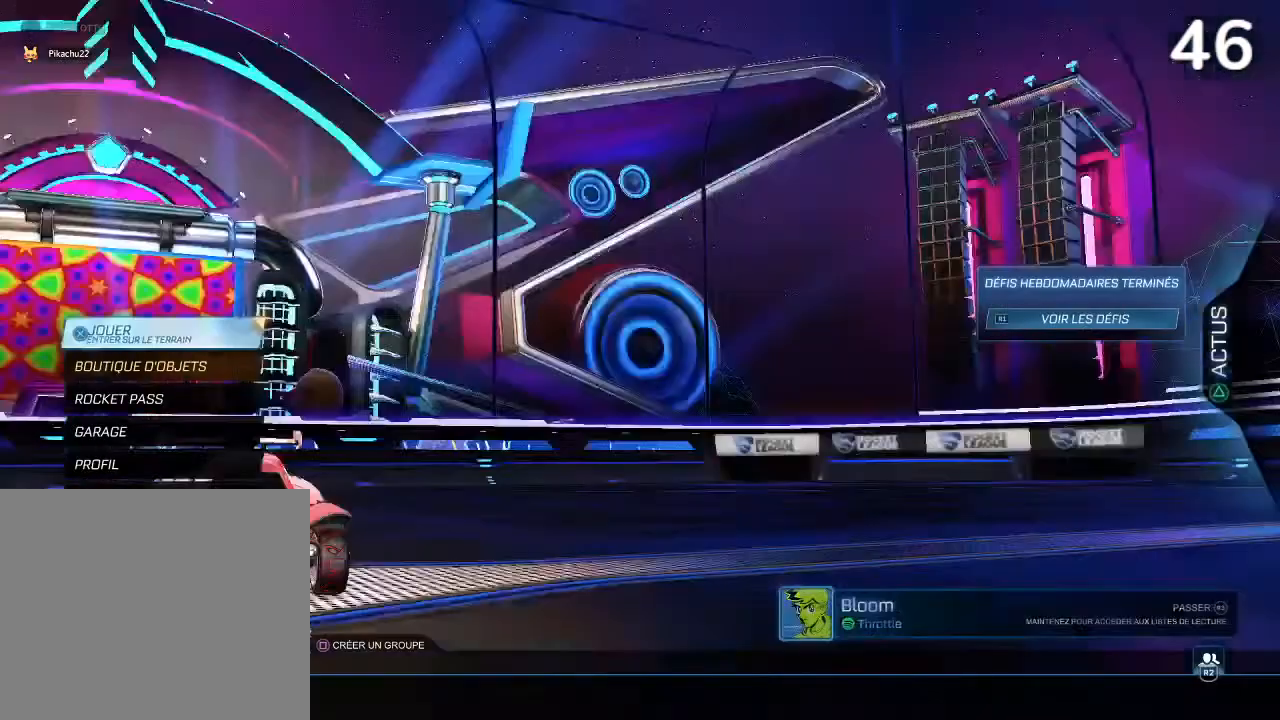
{"buttons": [], "left_stick": "center", "right_stick": "center", "events": []}
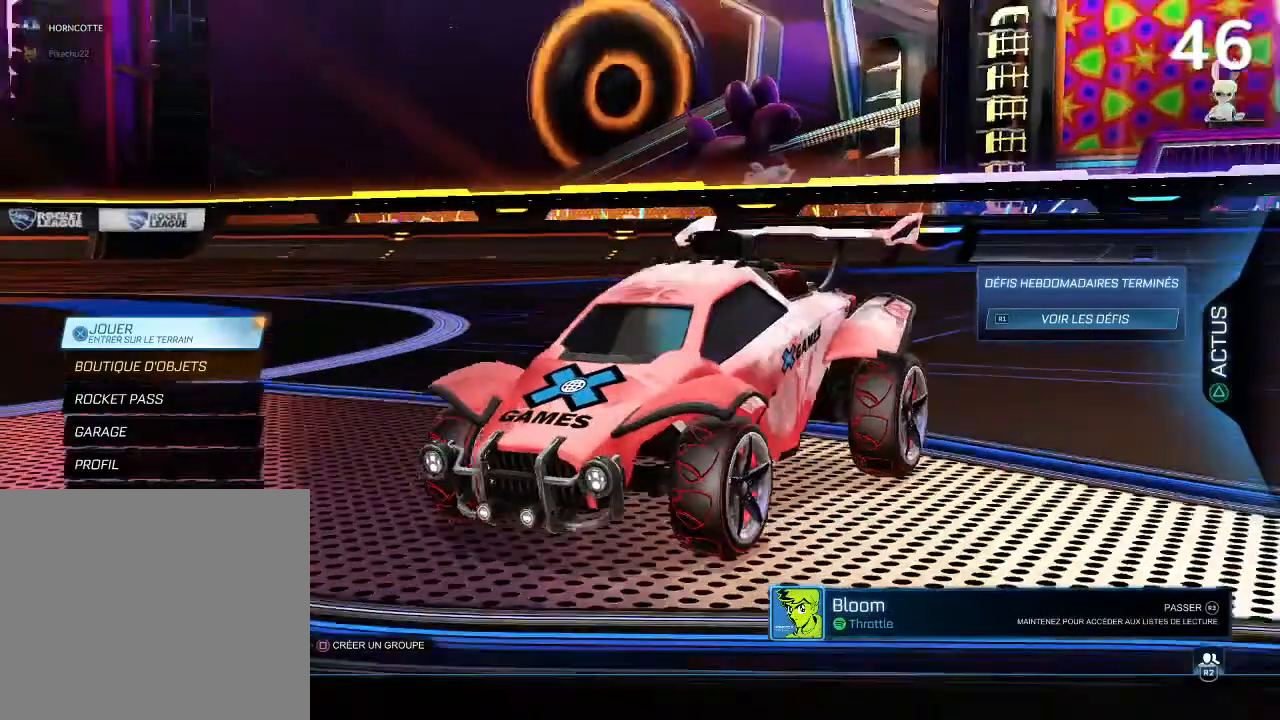
{"buttons": [], "left_stick": "center", "right_stick": "center", "events": []}
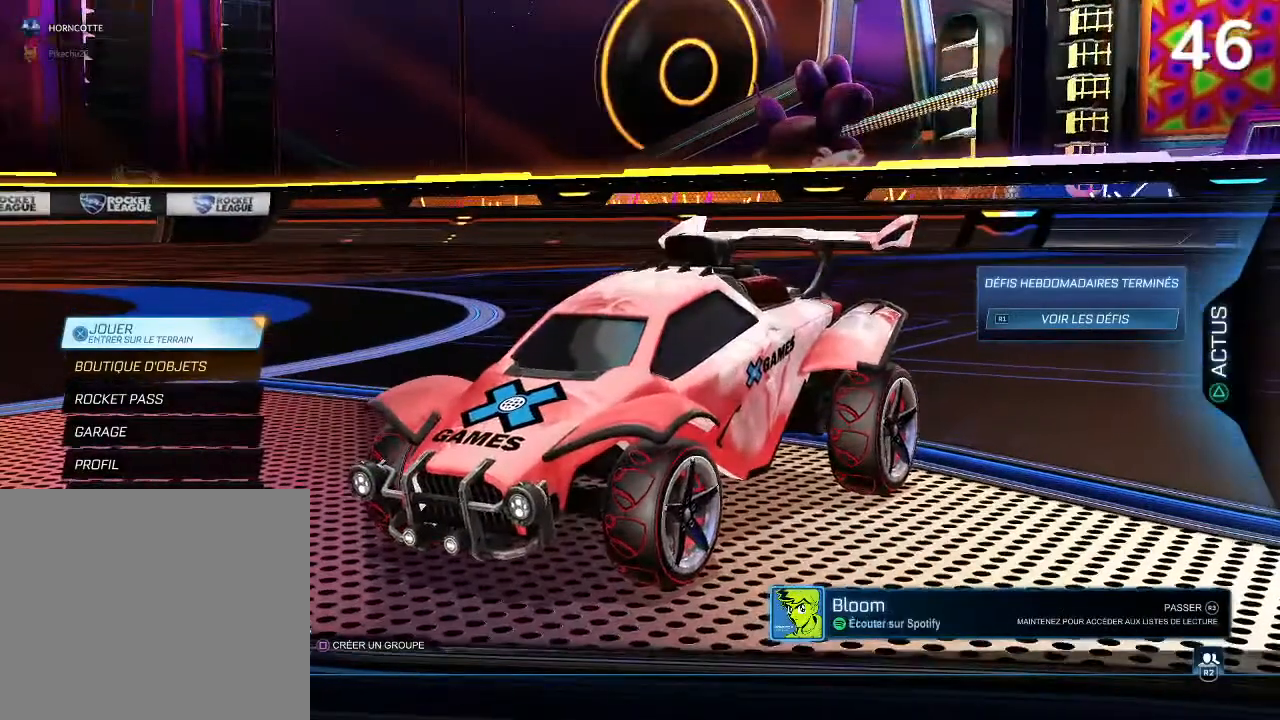
{"buttons": [], "left_stick": "center", "right_stick": "center", "events": [[167, "CROSS", "down"], [267, "CROSS", "up"]]}
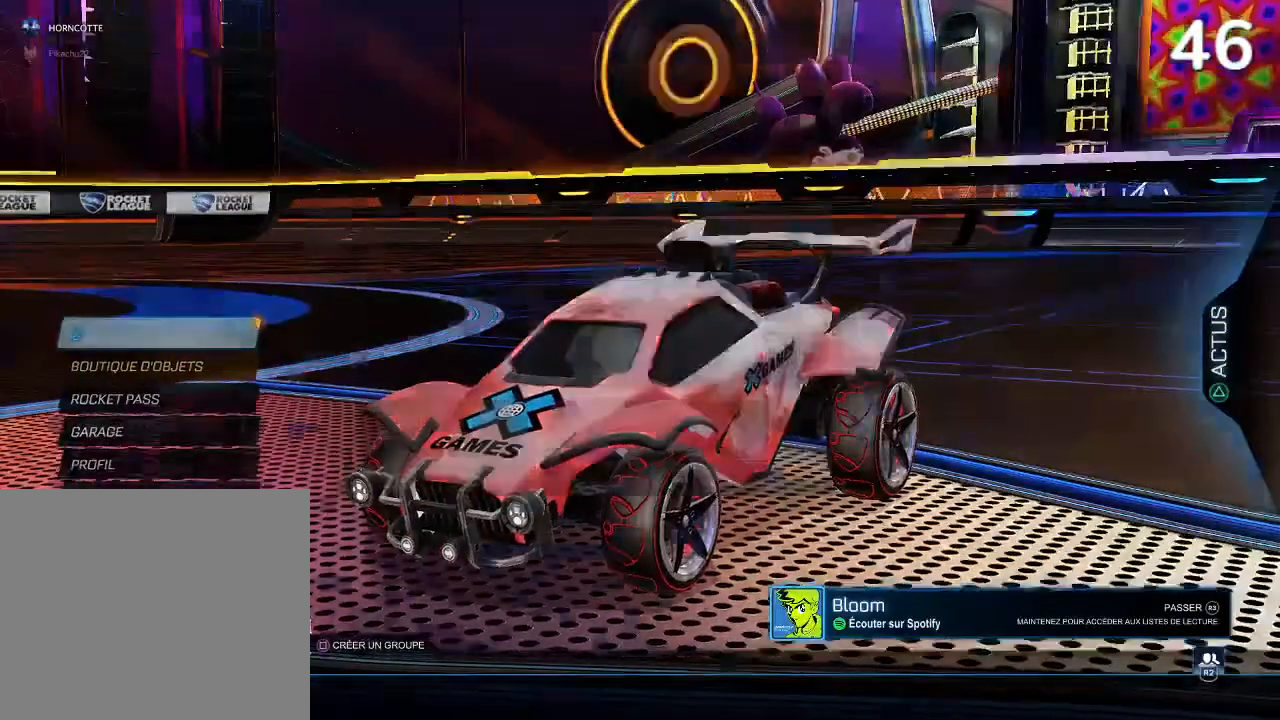
{"buttons": ["DPAD_RIGHT"], "left_stick": "center", "right_stick": "center", "events": [[500, "DPAD_RIGHT", "down"]]}
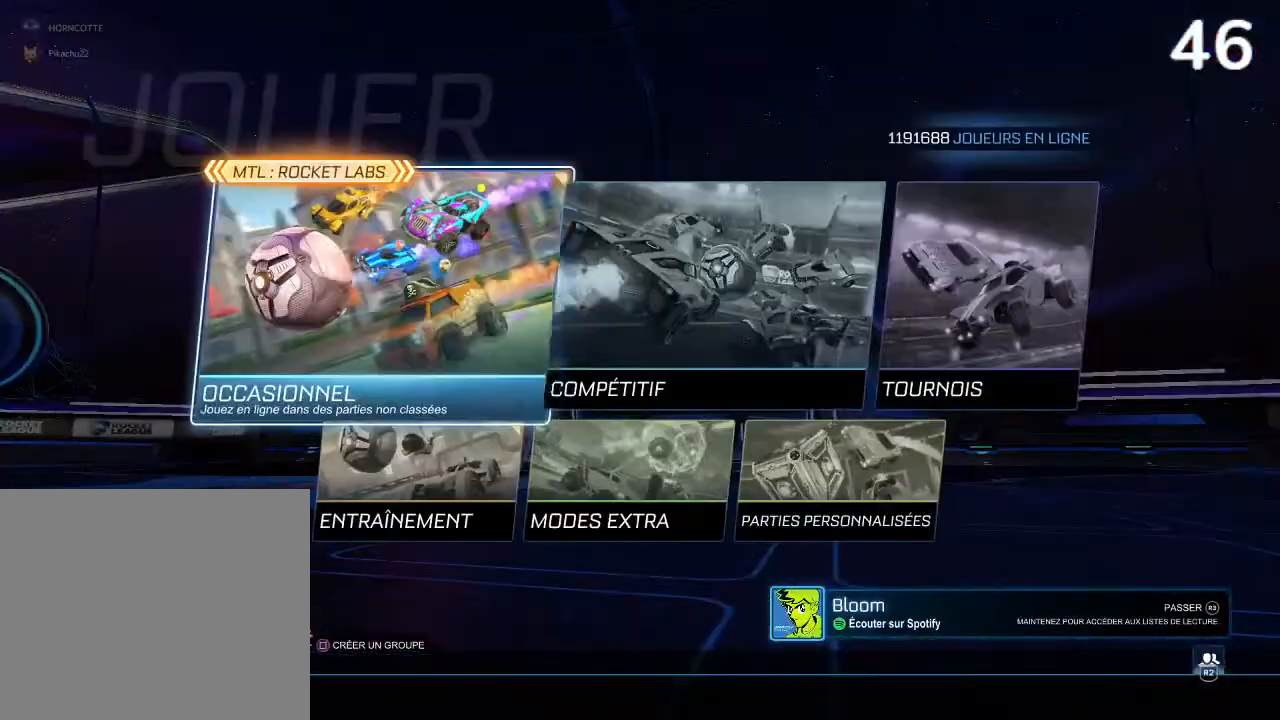
{"buttons": [], "left_stick": "center", "right_stick": "center", "events": [[100, "DPAD_RIGHT", "up"]]}
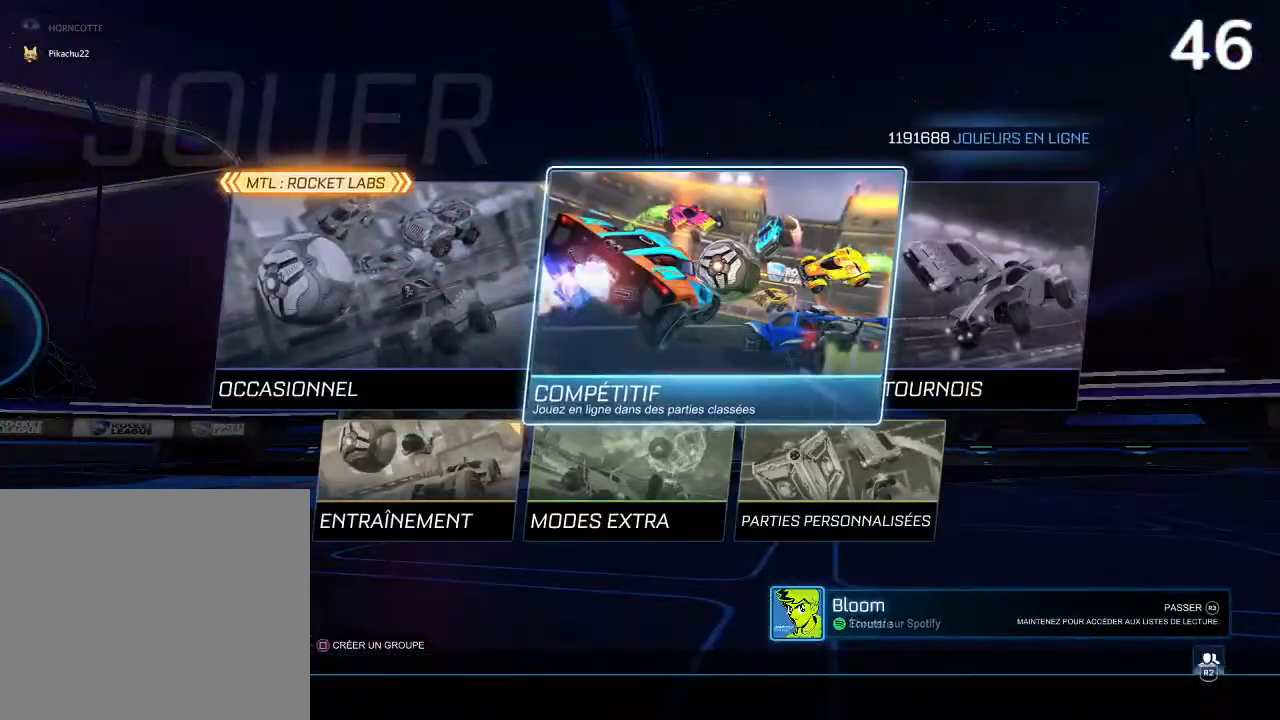
{"buttons": [], "left_stick": "center", "right_stick": "center", "events": [[100, "CROSS", "down"], [200, "CROSS", "up"]]}
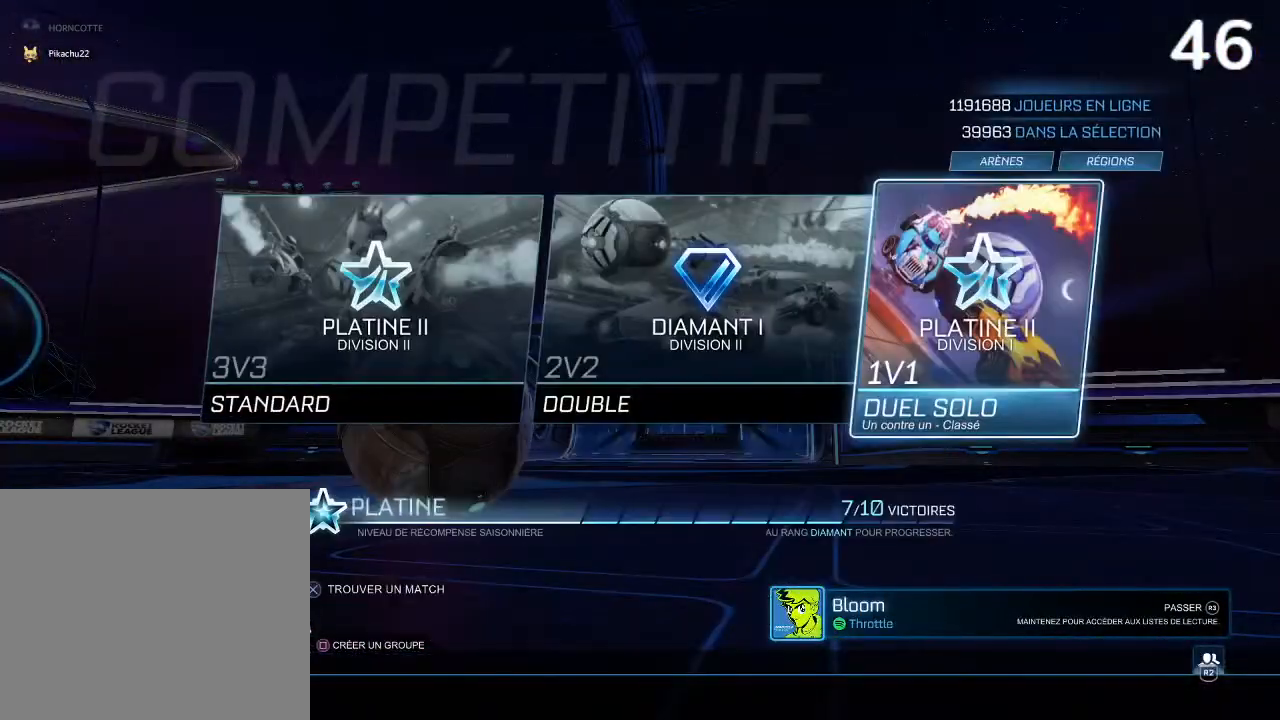
{"buttons": [], "left_stick": "center", "right_stick": "center", "events": [[467, "DPAD_LEFT", "down"], [500, "DPAD_LEFT", "up"]]}
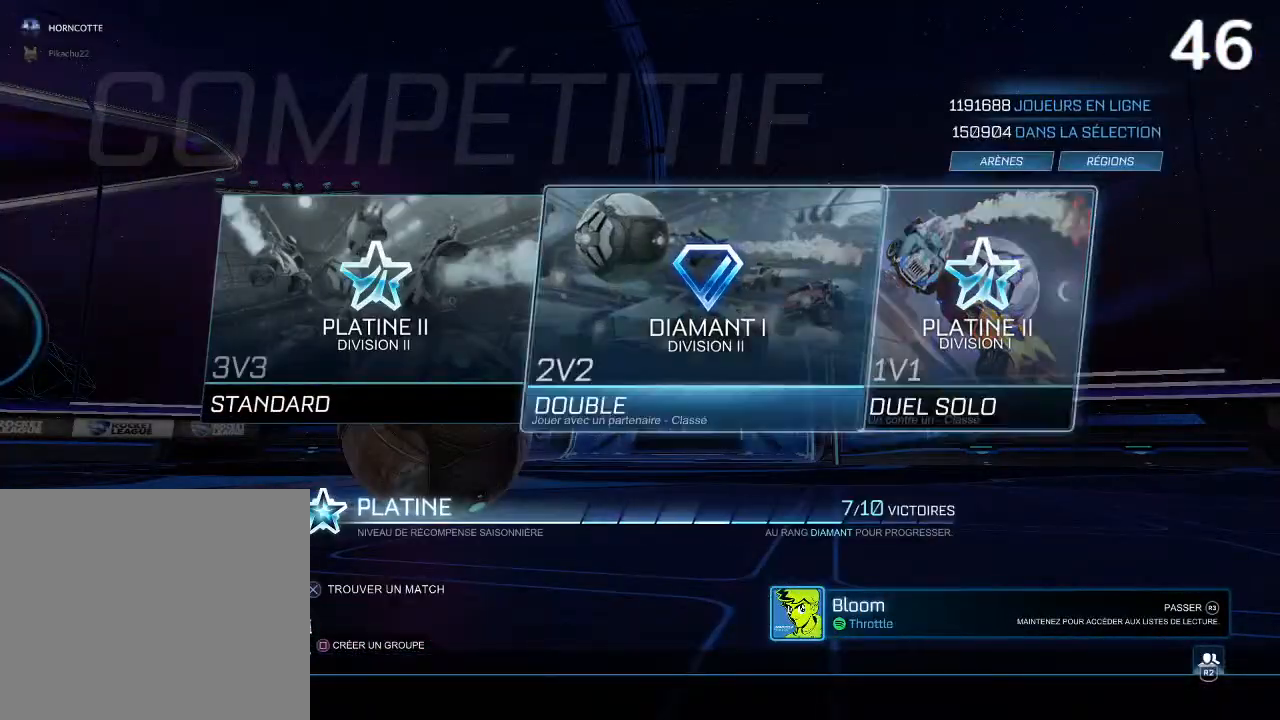
{"buttons": [], "left_stick": "center", "right_stick": "center", "events": []}
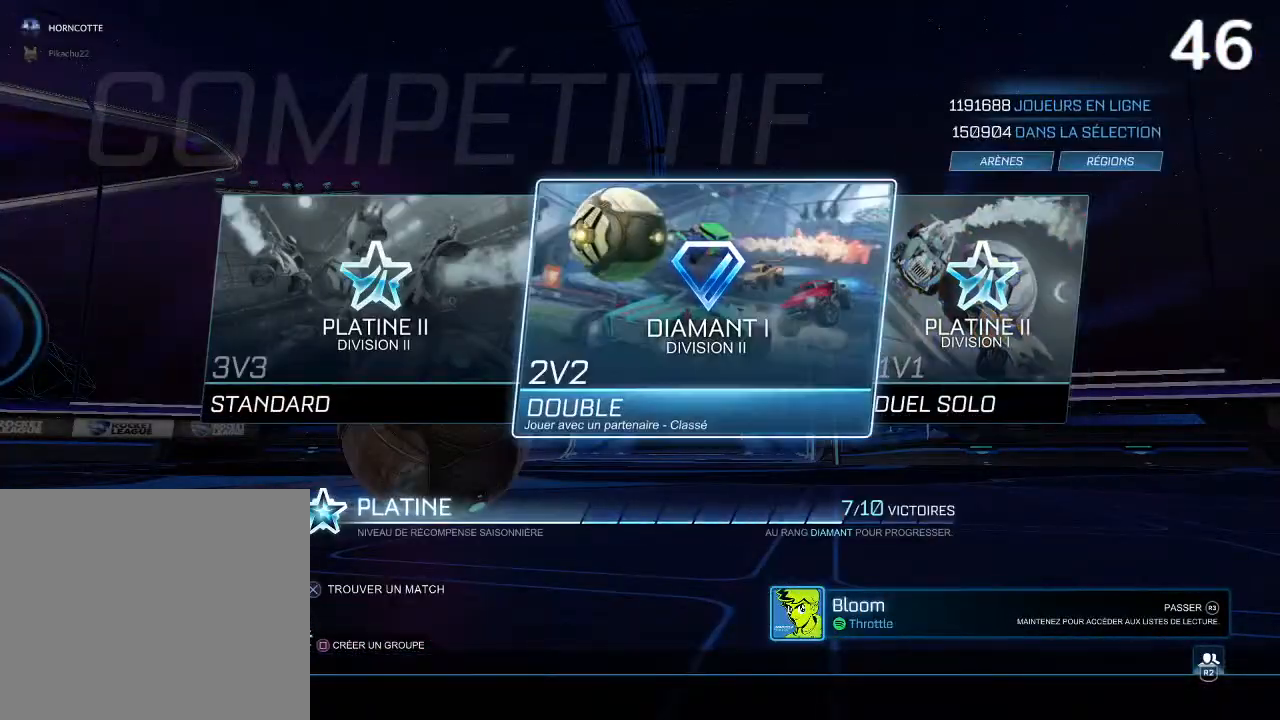
{"buttons": [], "left_stick": "center", "right_stick": "center", "events": []}
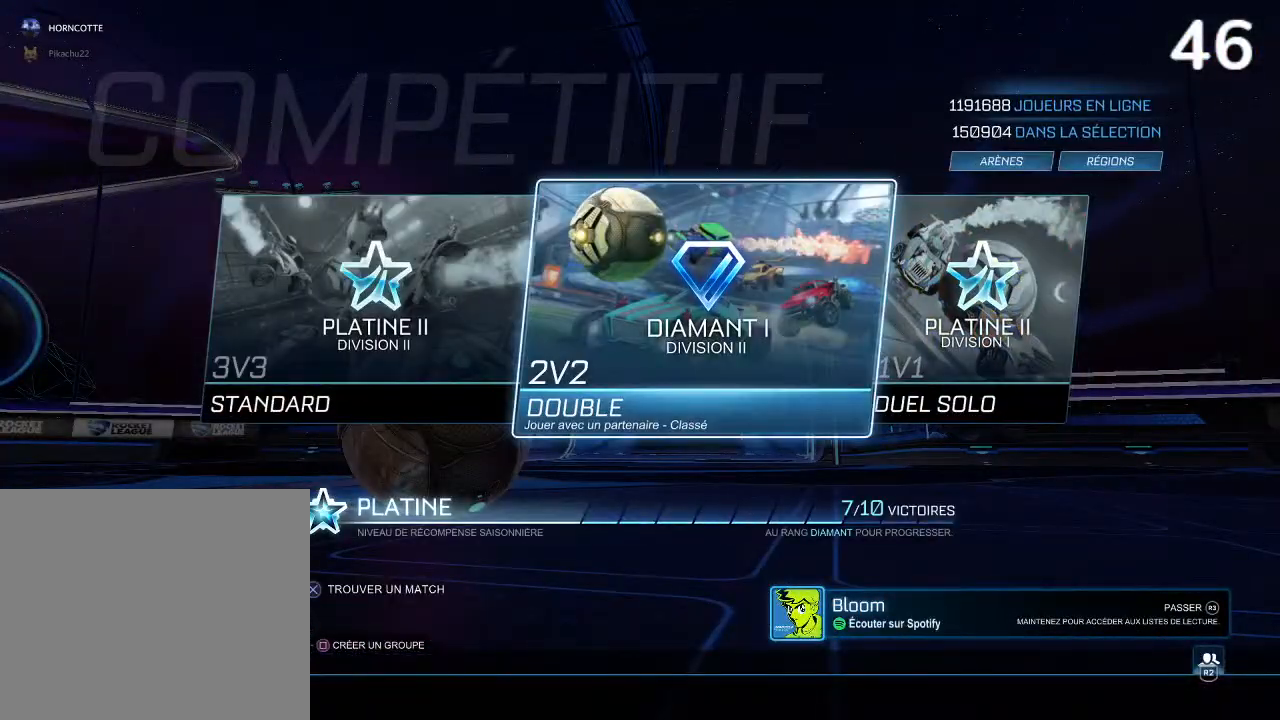
{"buttons": [], "left_stick": "center", "right_stick": "center", "events": []}
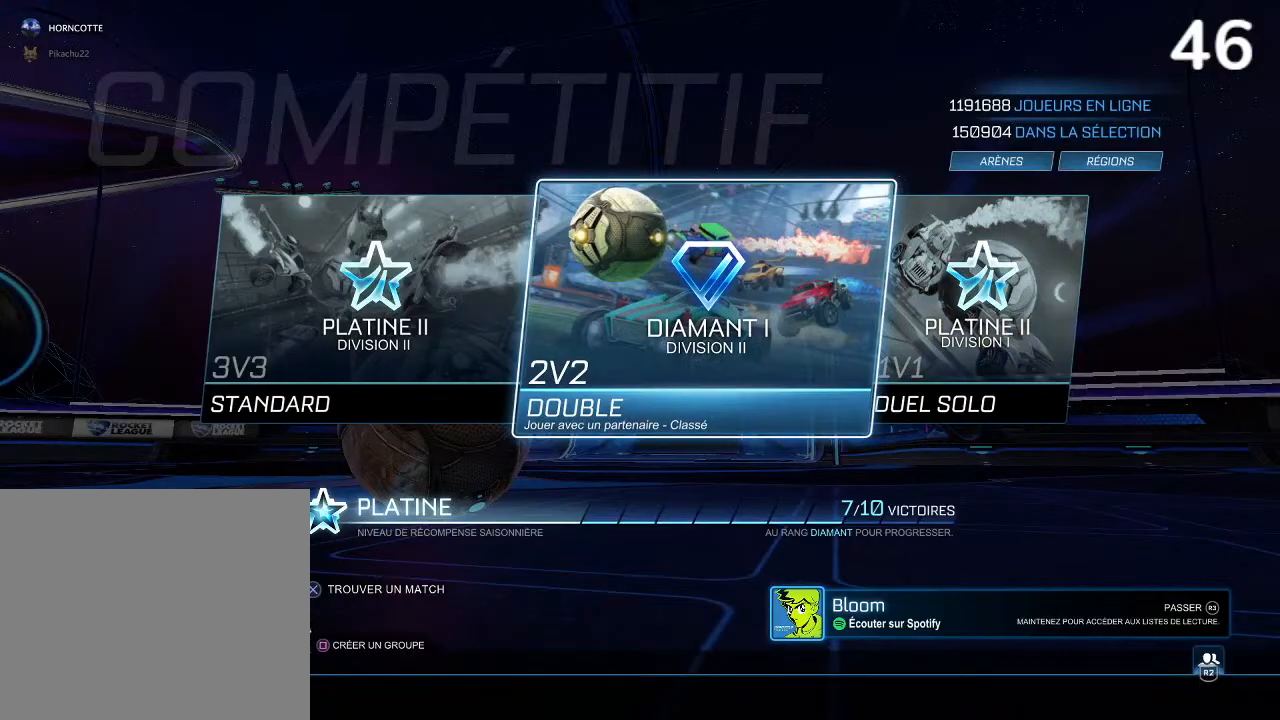
{"buttons": [], "left_stick": "center", "right_stick": "center", "events": []}